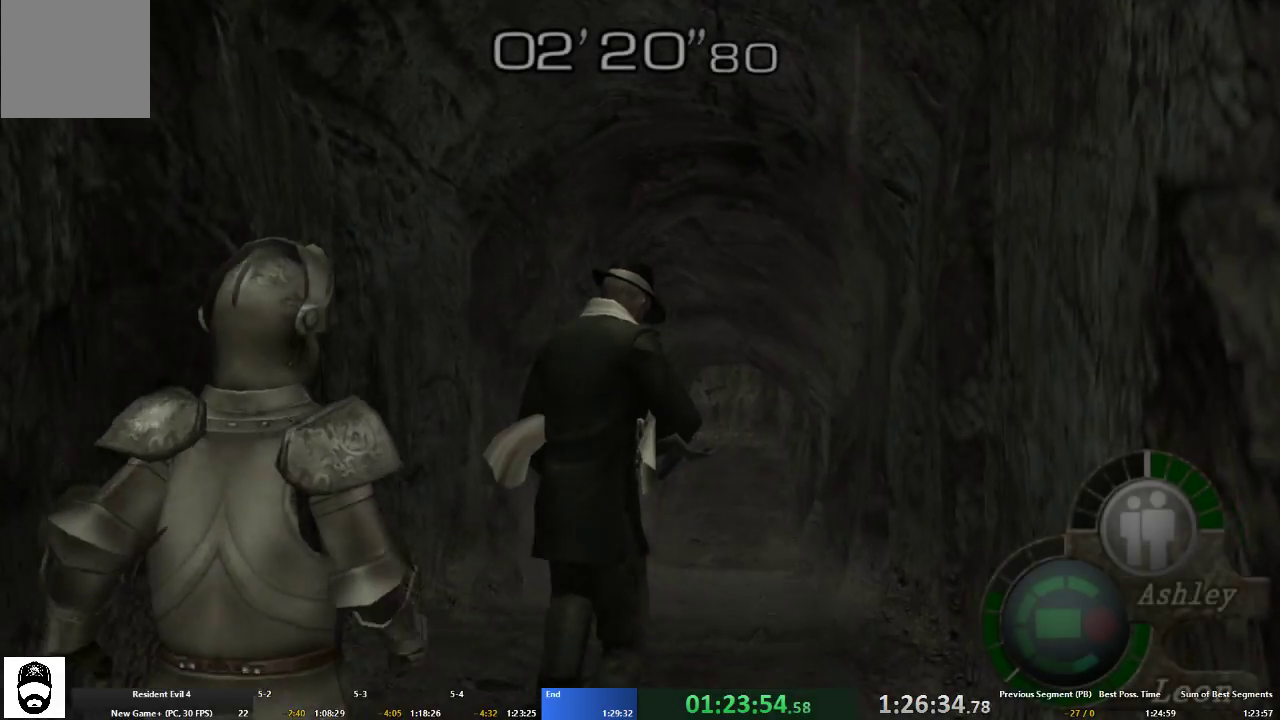
Gameplay with a controller (Xbox layout); each line is a JSON object with the inputs held at the frame after it. "events" lists button and stick changes between this image and that frame as [ms after this image, input, new state], when the widget could be followed in between. Not read: L3 R3.
{"buttons": ["A"], "left_stick": "center", "right_stick": "center"}
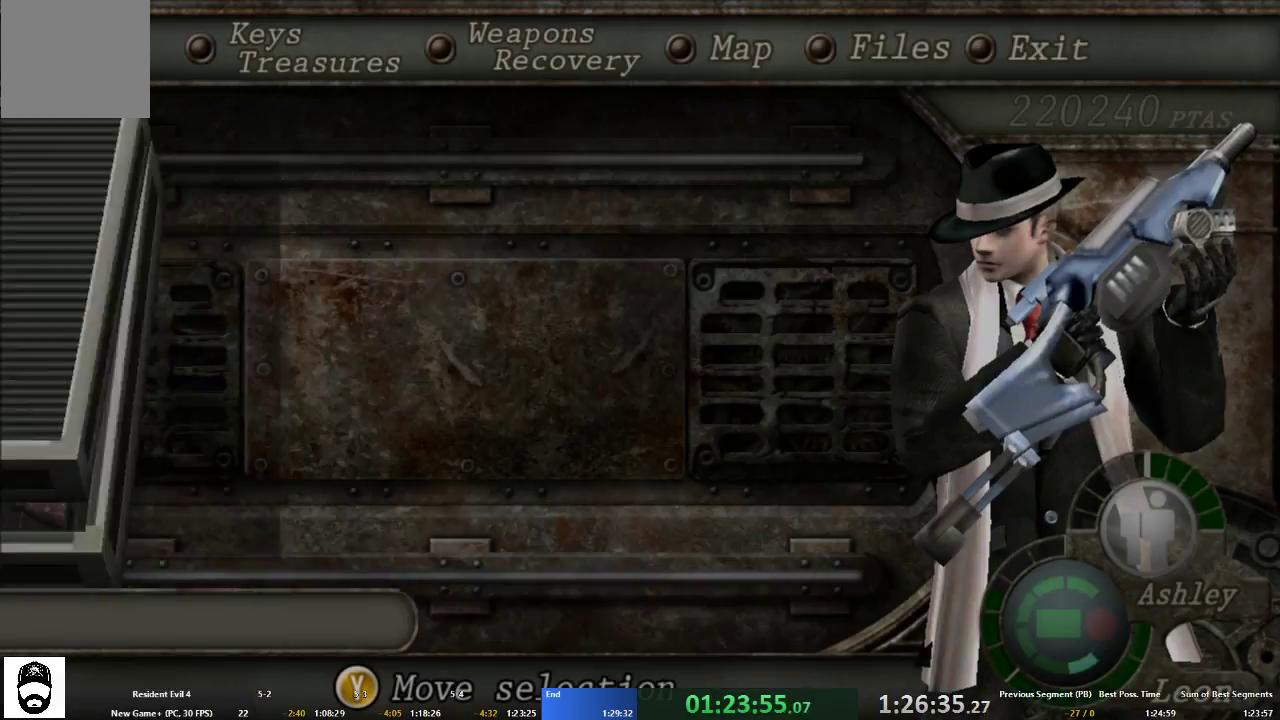
{"buttons": [], "left_stick": "center", "right_stick": "center", "events": [[67, "A", "up"], [167, "START", "down"], [233, "START", "up"]]}
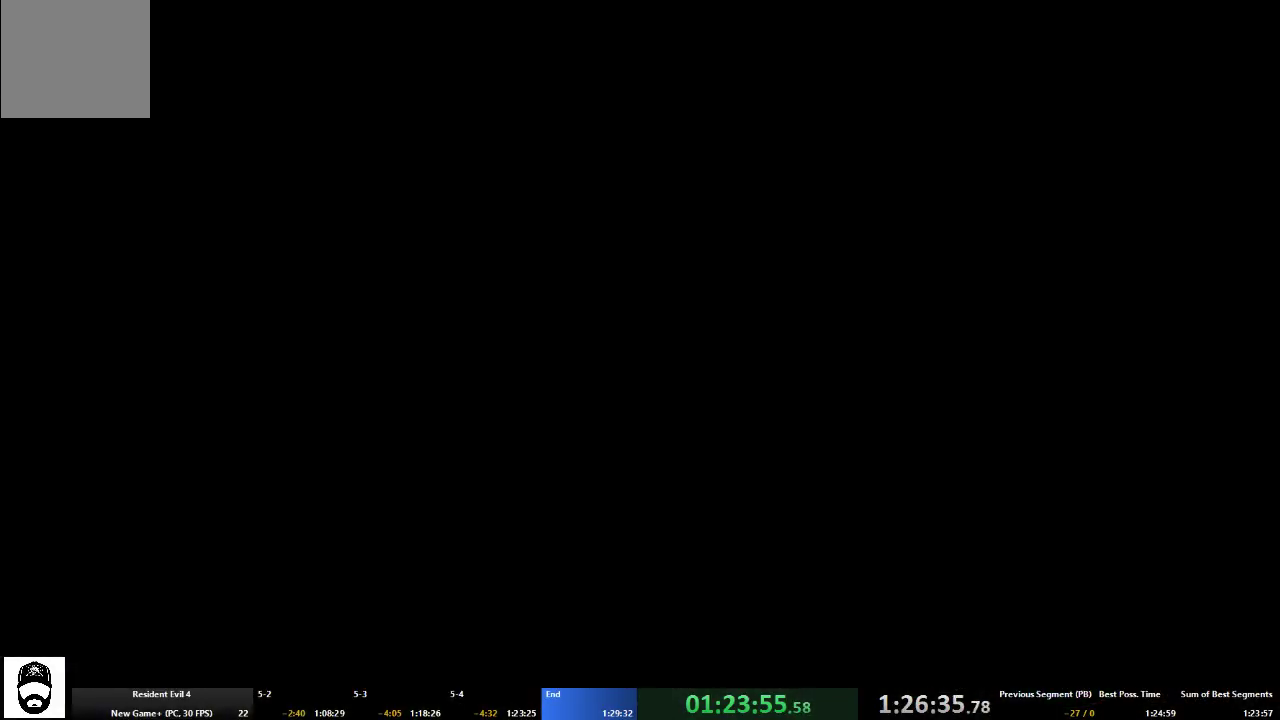
{"buttons": [], "left_stick": "center", "right_stick": "center", "events": []}
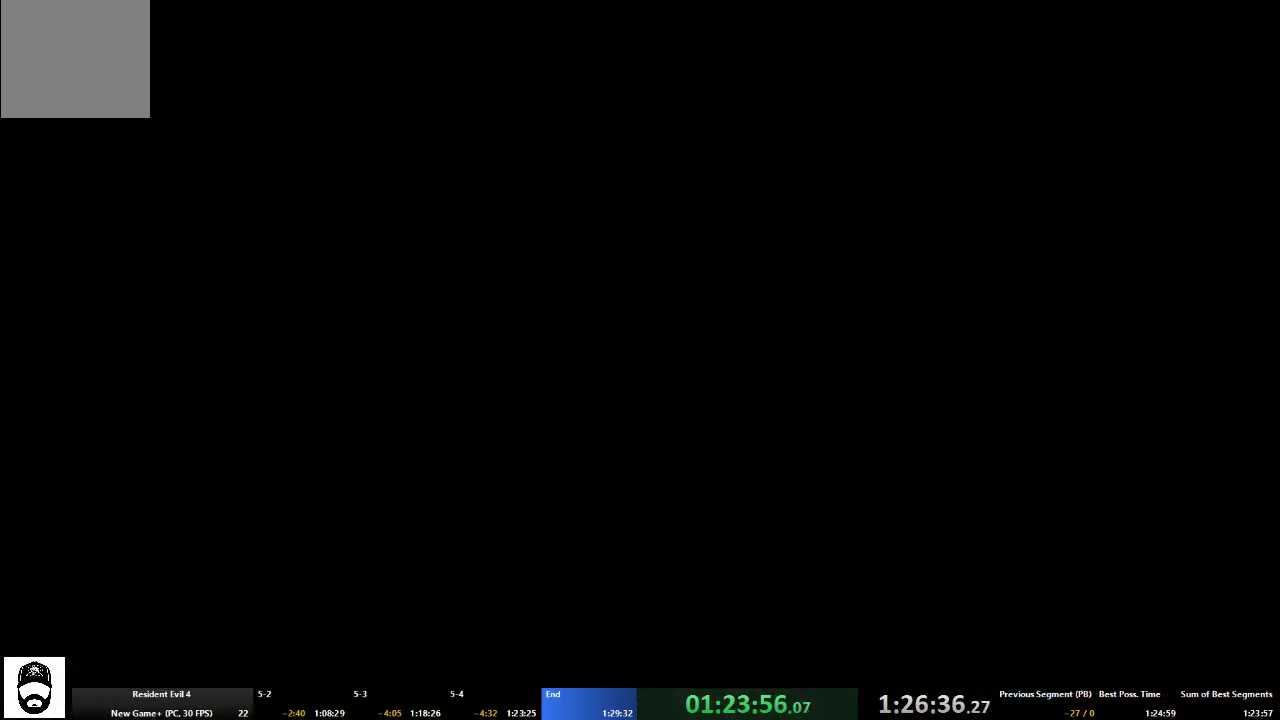
{"buttons": [], "left_stick": "center", "right_stick": "center", "events": [[67, "L2", "down"], [133, "START", "down"], [233, "L2", "up"], [267, "START", "up"]]}
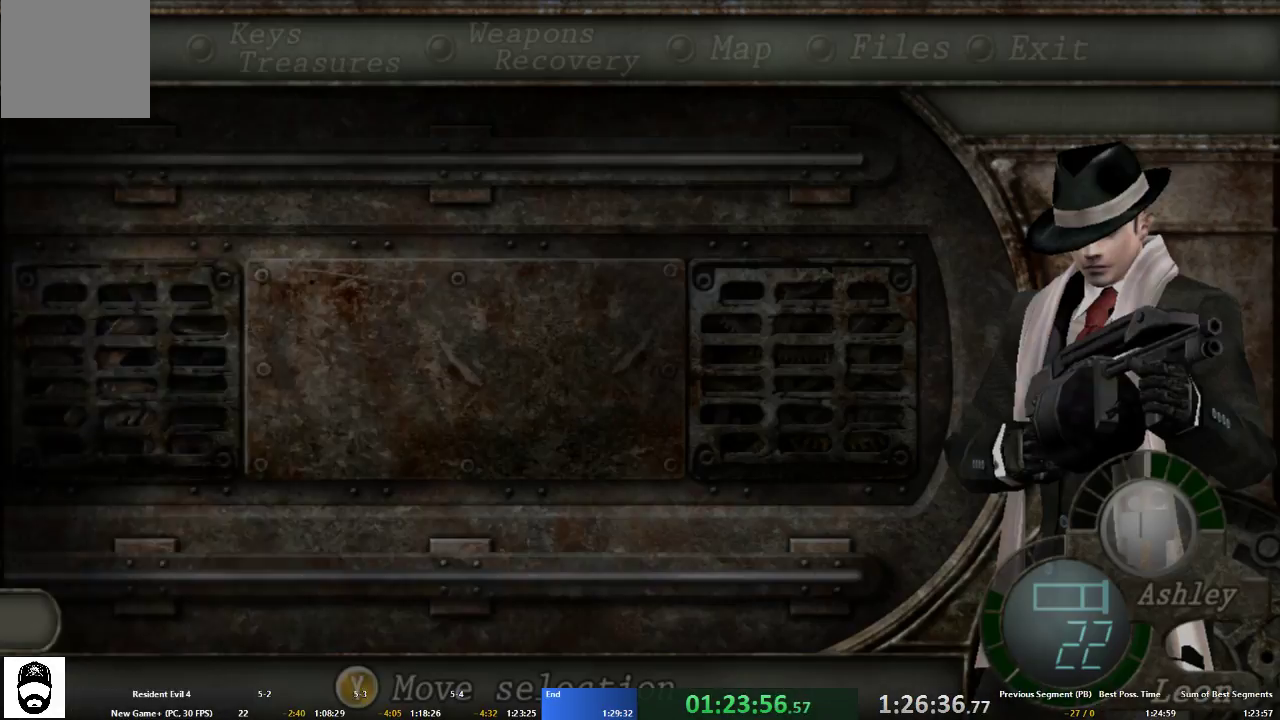
{"buttons": [], "left_stick": "center", "right_stick": "center", "events": [[33, "DPAD_LEFT", "down"], [133, "DPAD_LEFT", "up"], [333, "A", "down"], [367, "START", "down"], [433, "A", "up"], [467, "START", "up"]]}
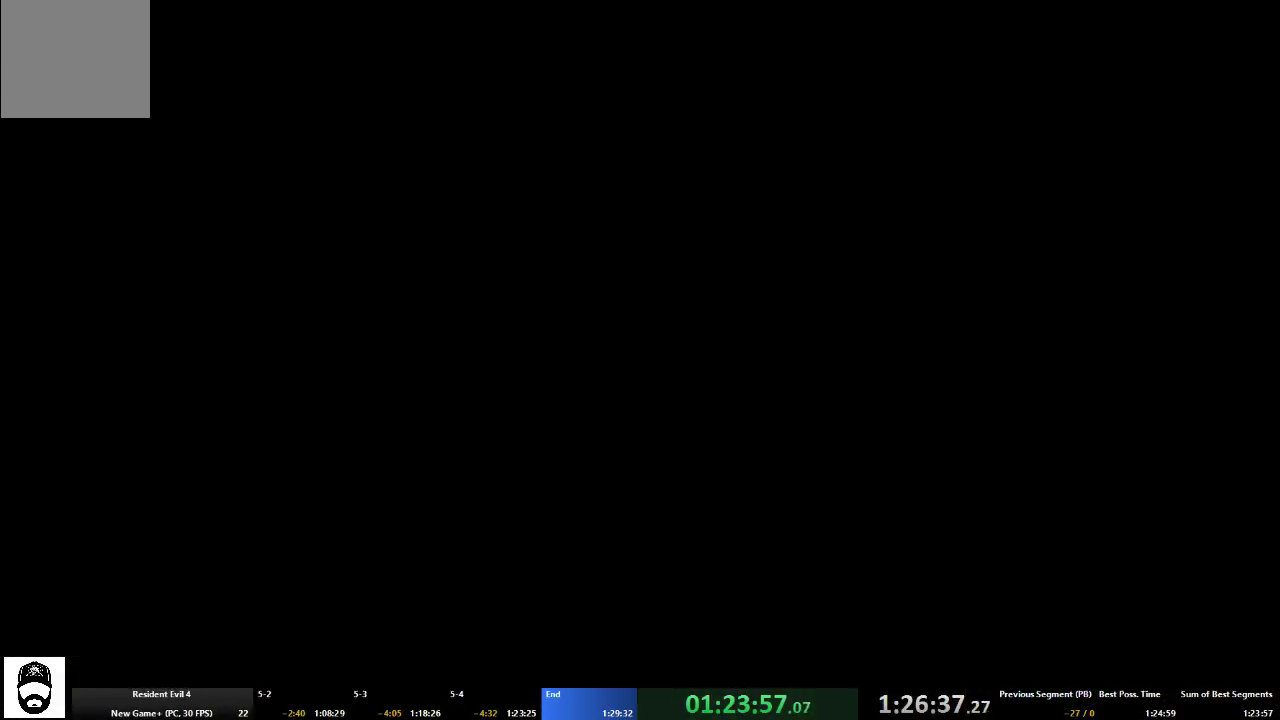
{"buttons": ["A"], "left_stick": "up", "right_stick": "center", "events": [[33, "A", "down"], [33, "left_stick", "up"]]}
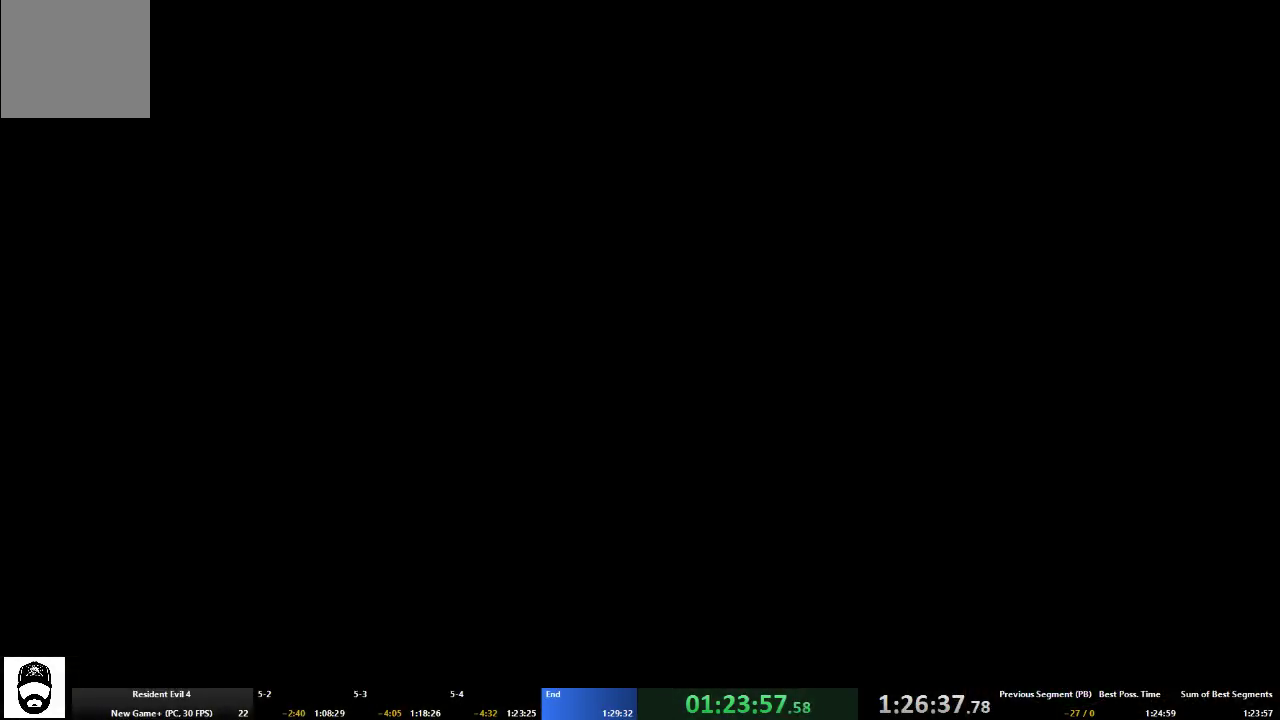
{"buttons": ["A"], "left_stick": "up", "right_stick": "down", "events": [[233, "right_stick", "down"]]}
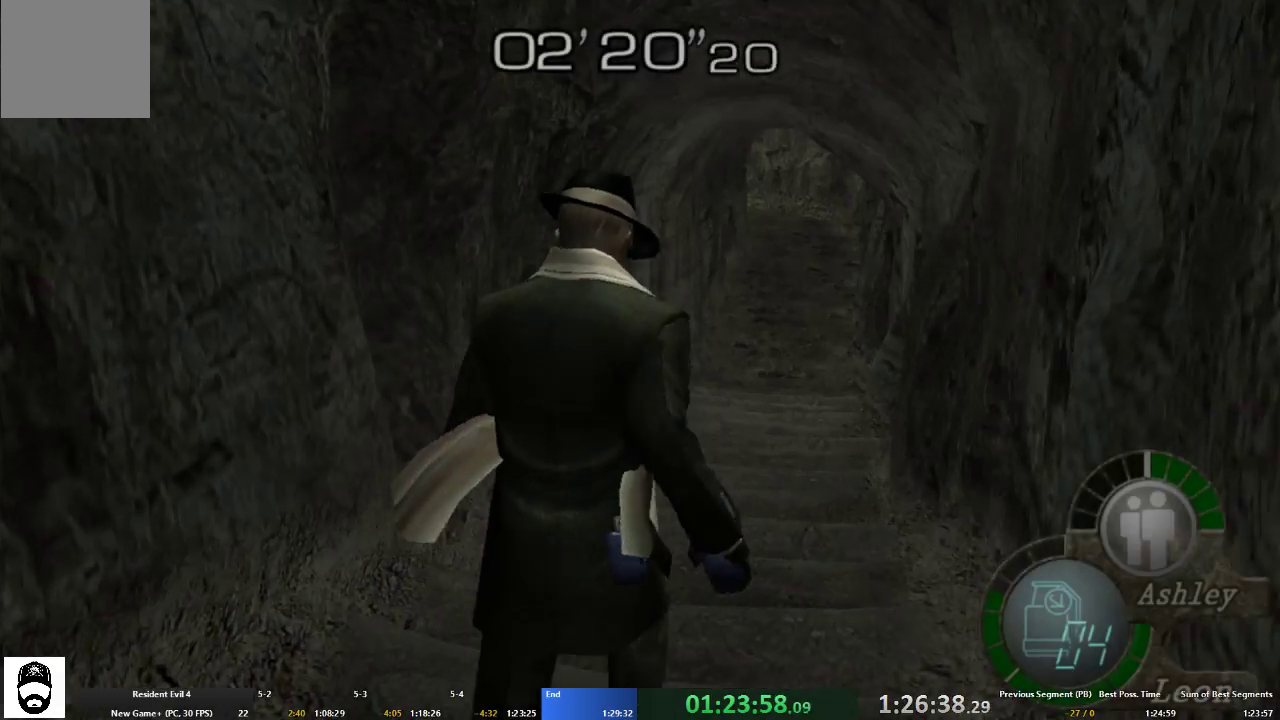
{"buttons": ["A"], "left_stick": "up", "right_stick": "down", "events": []}
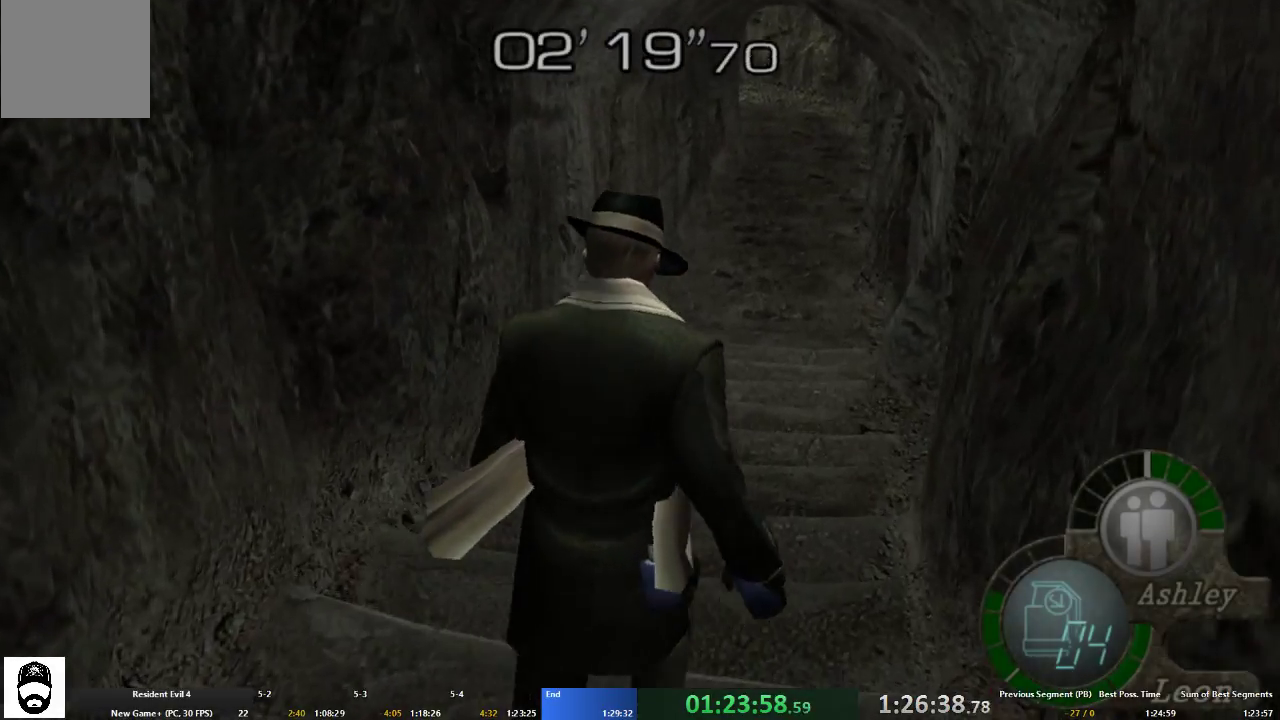
{"buttons": ["A"], "left_stick": "up", "right_stick": "down", "events": []}
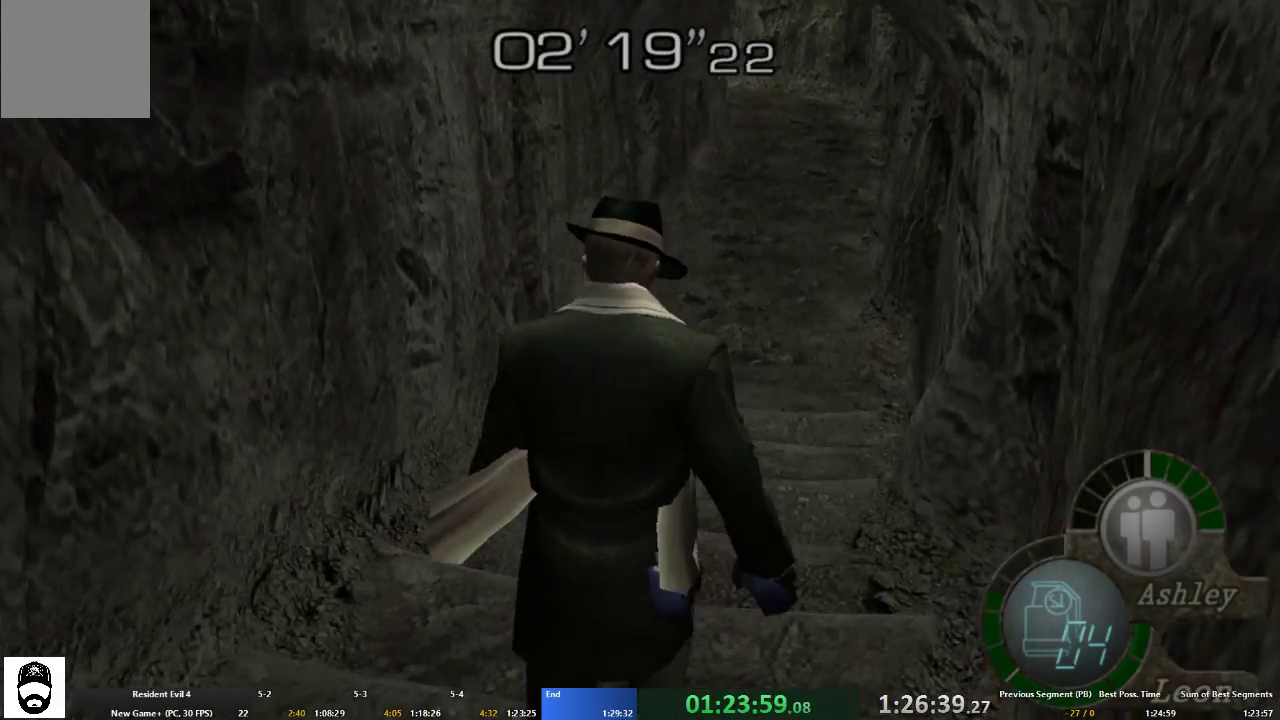
{"buttons": ["A"], "left_stick": "up", "right_stick": "down", "events": []}
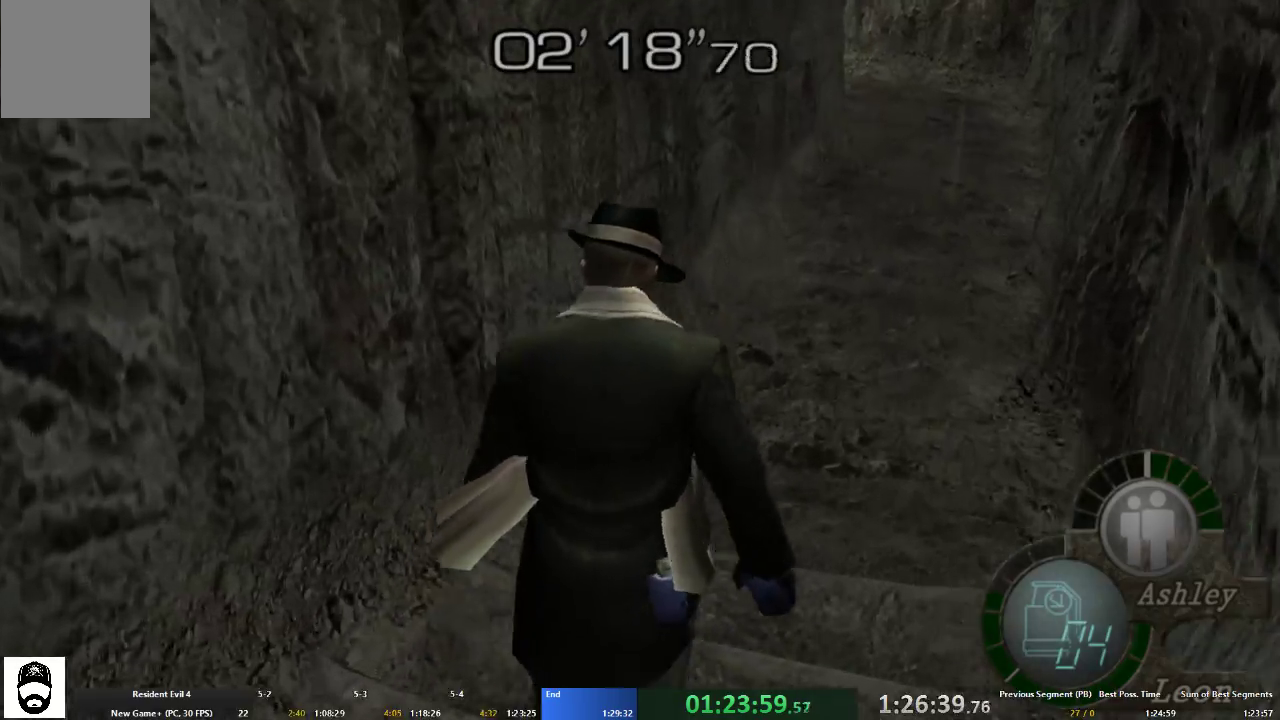
{"buttons": ["A"], "left_stick": "up", "right_stick": "down", "events": []}
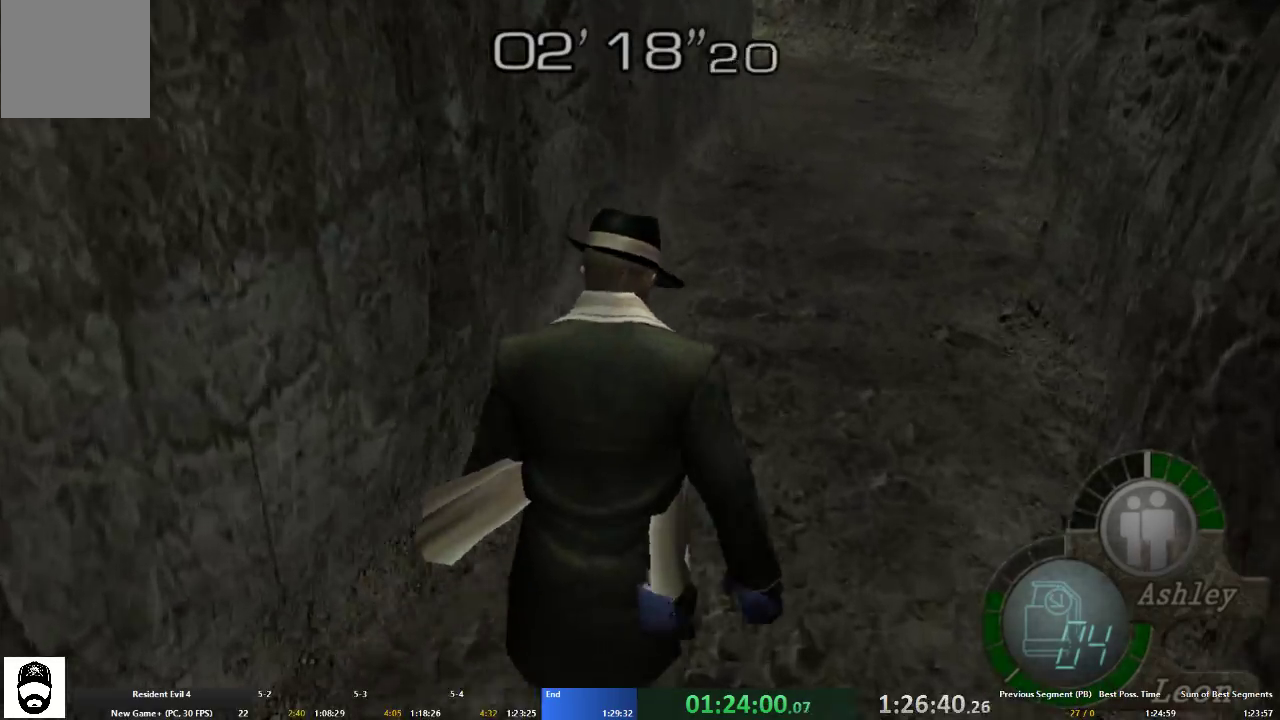
{"buttons": ["A"], "left_stick": "up", "right_stick": "down", "events": []}
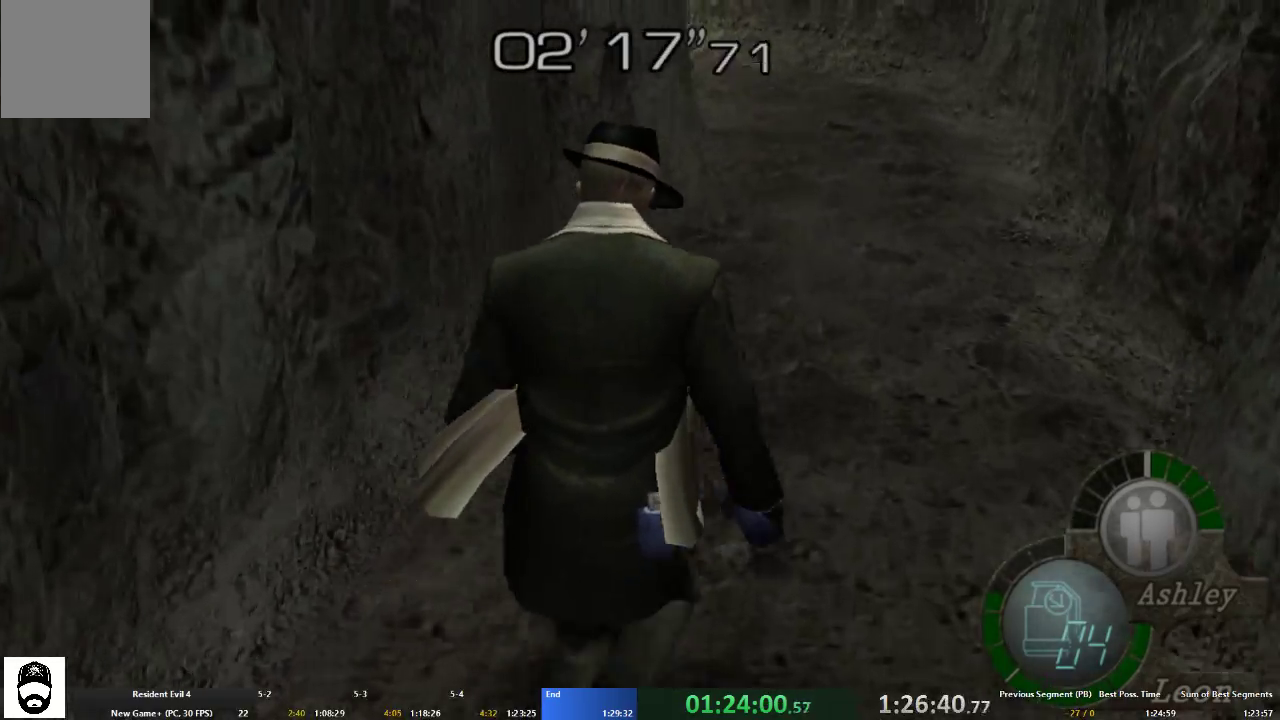
{"buttons": ["A"], "left_stick": "up", "right_stick": "down", "events": []}
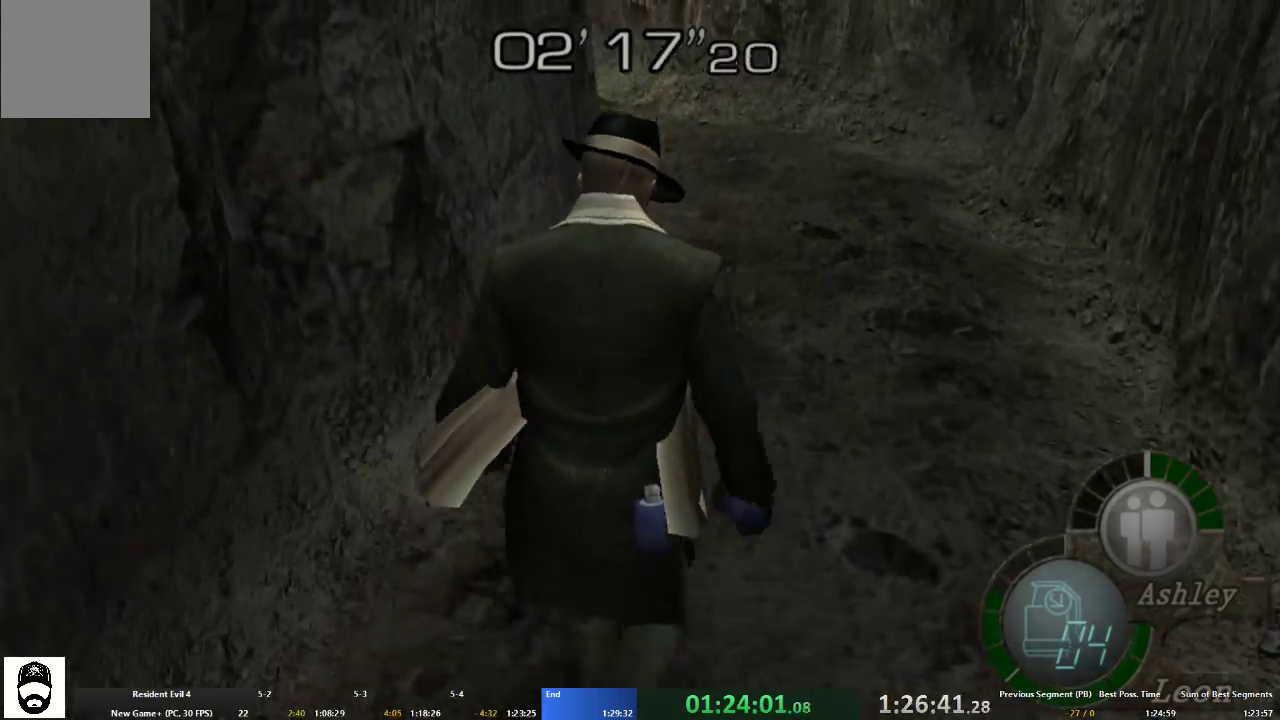
{"buttons": ["A"], "left_stick": "up-left", "right_stick": "down", "events": [[267, "left_stick", "up-left"]]}
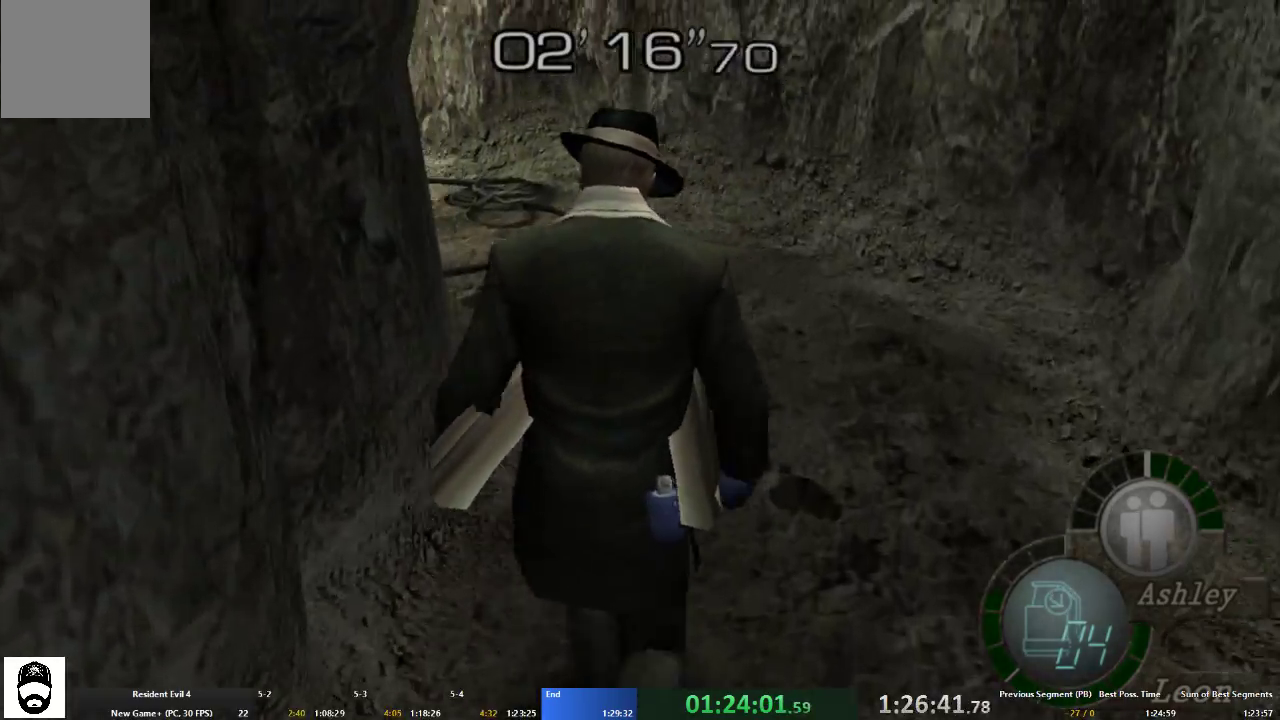
{"buttons": ["A"], "left_stick": "up-left", "right_stick": "center", "events": [[200, "right_stick", "center"], [367, "X", "down"], [433, "X", "up"]]}
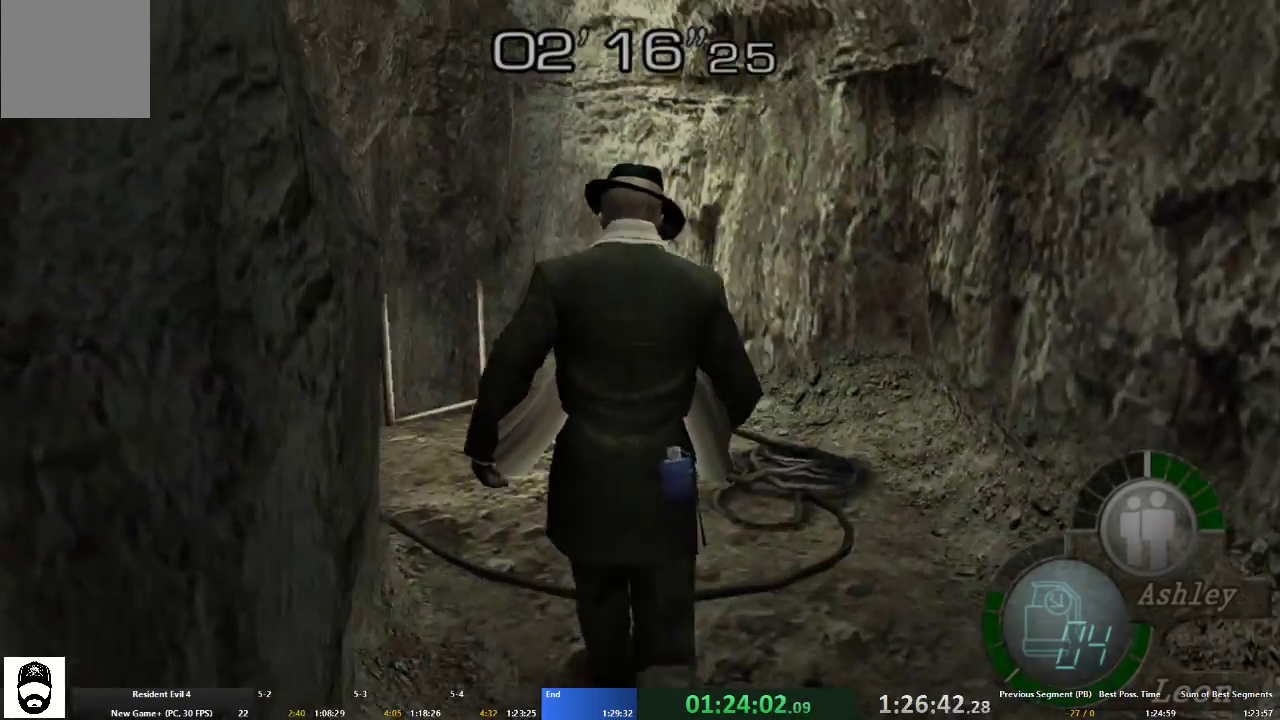
{"buttons": ["A", "X"], "left_stick": "up", "right_stick": "center", "events": [[33, "X", "down"], [100, "X", "up"], [200, "X", "down"], [267, "X", "up"], [333, "X", "down"], [400, "X", "up"], [500, "X", "down"], [500, "left_stick", "up"]]}
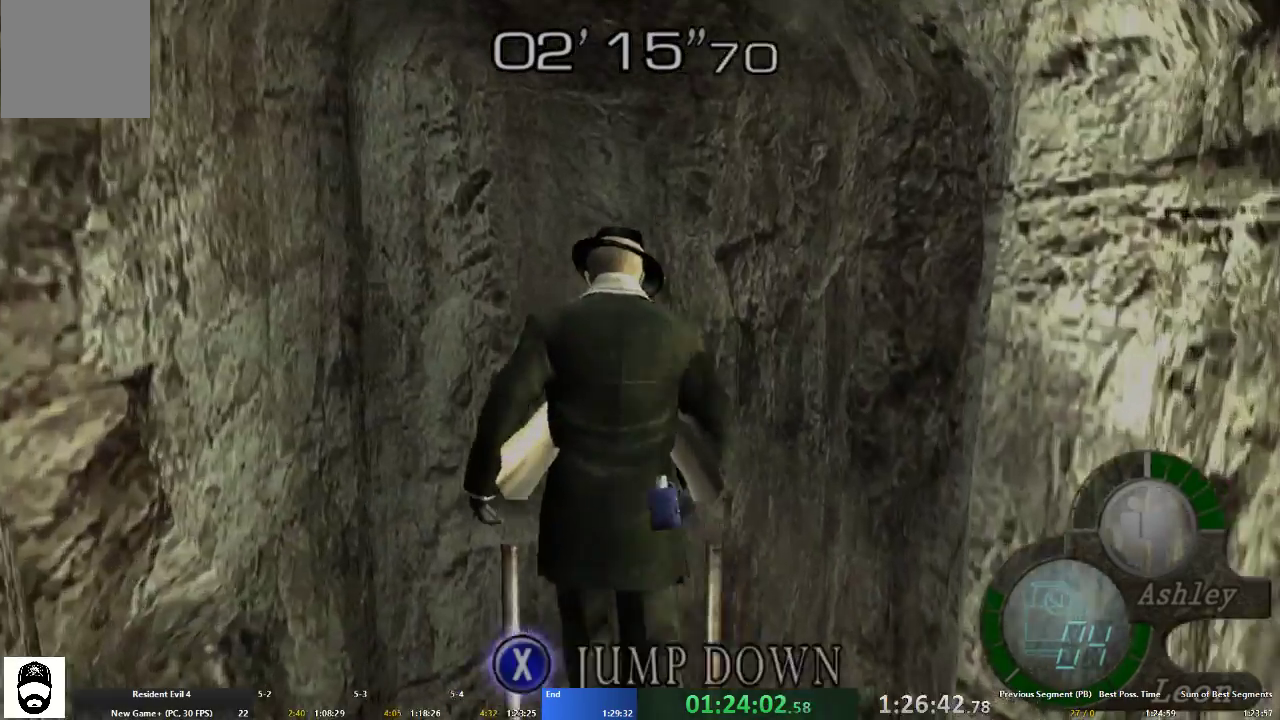
{"buttons": ["A"], "left_stick": "up", "right_stick": "center", "events": [[67, "X", "up"], [133, "X", "down"], [200, "X", "up"]]}
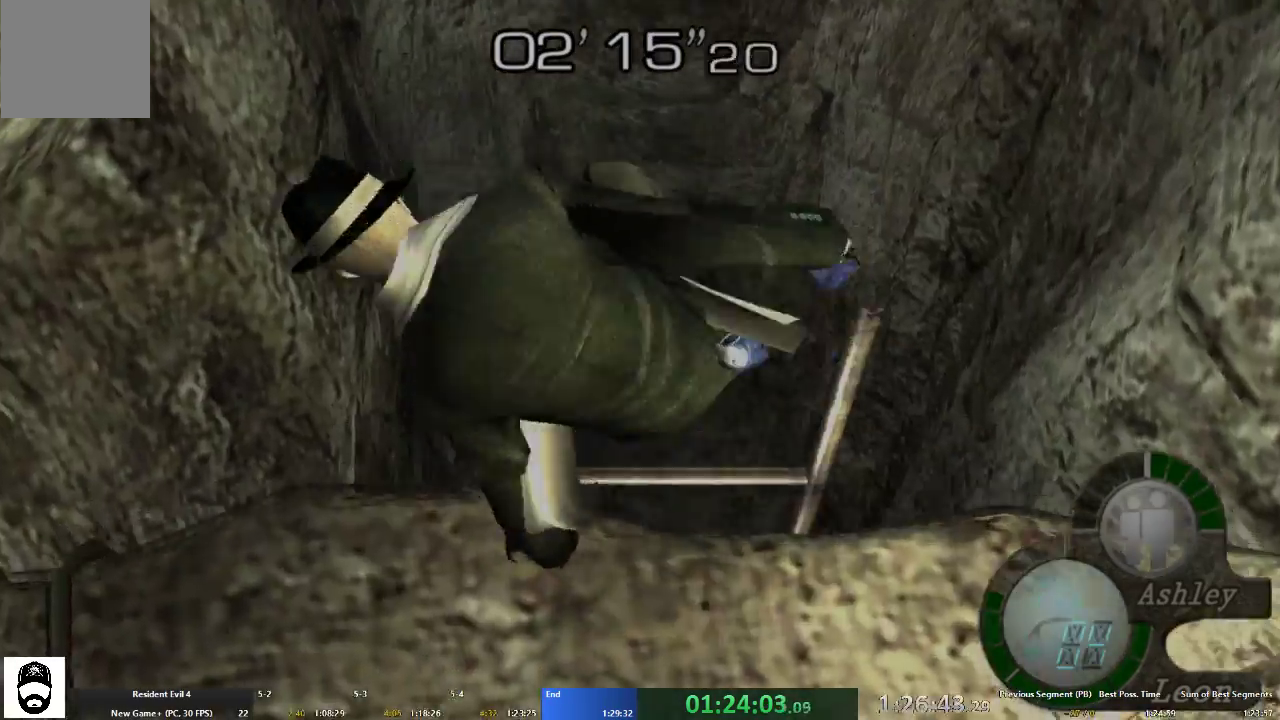
{"buttons": ["A"], "left_stick": "up", "right_stick": "center", "events": []}
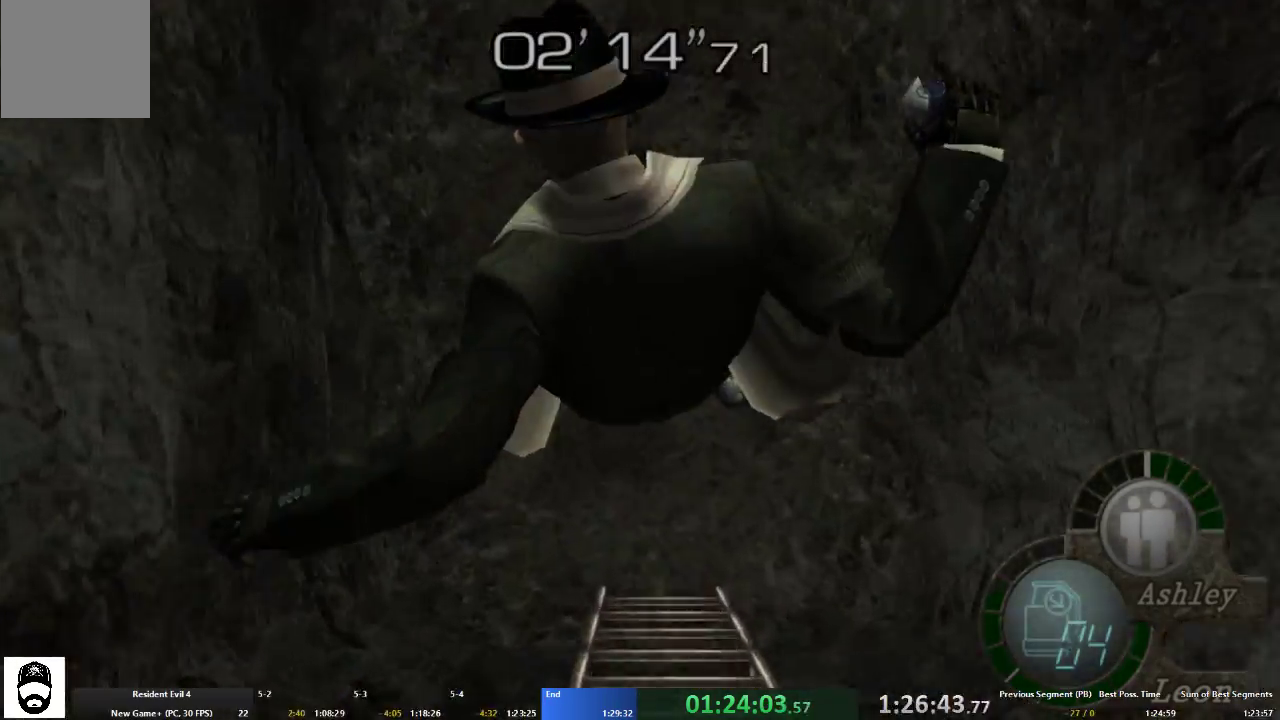
{"buttons": ["A"], "left_stick": "up", "right_stick": "center", "events": []}
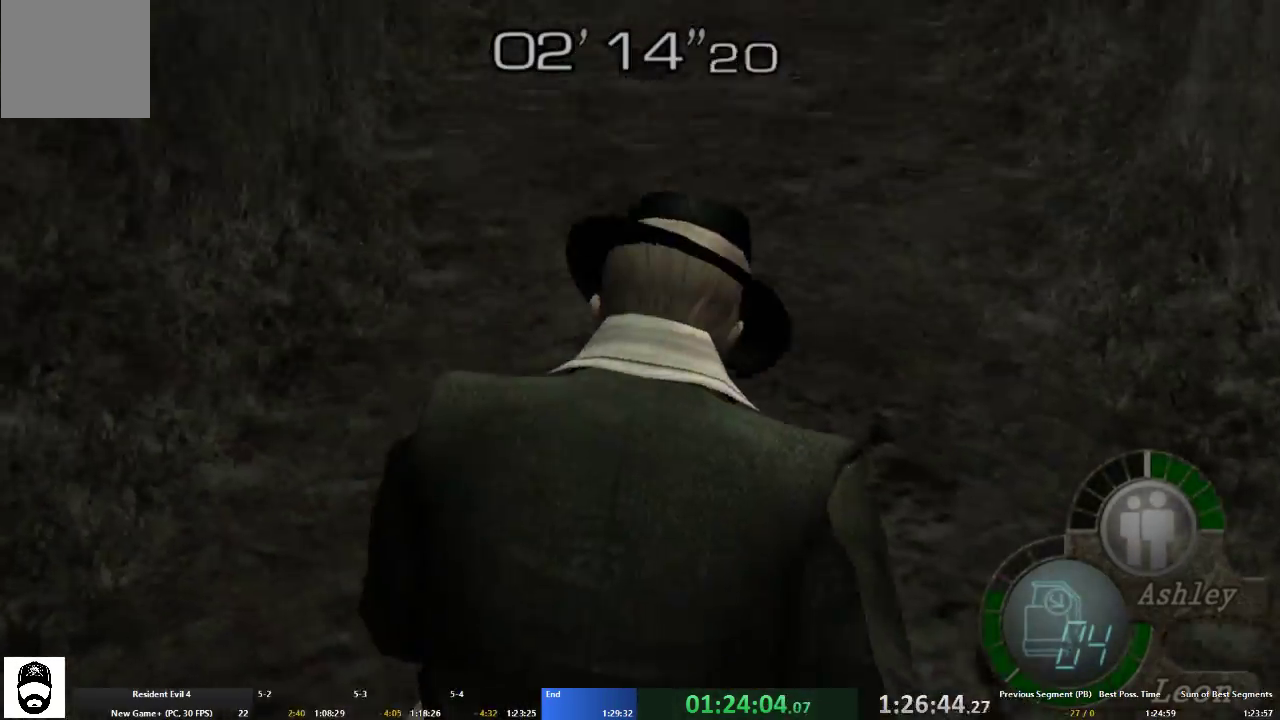
{"buttons": ["A"], "left_stick": "up", "right_stick": "center", "events": []}
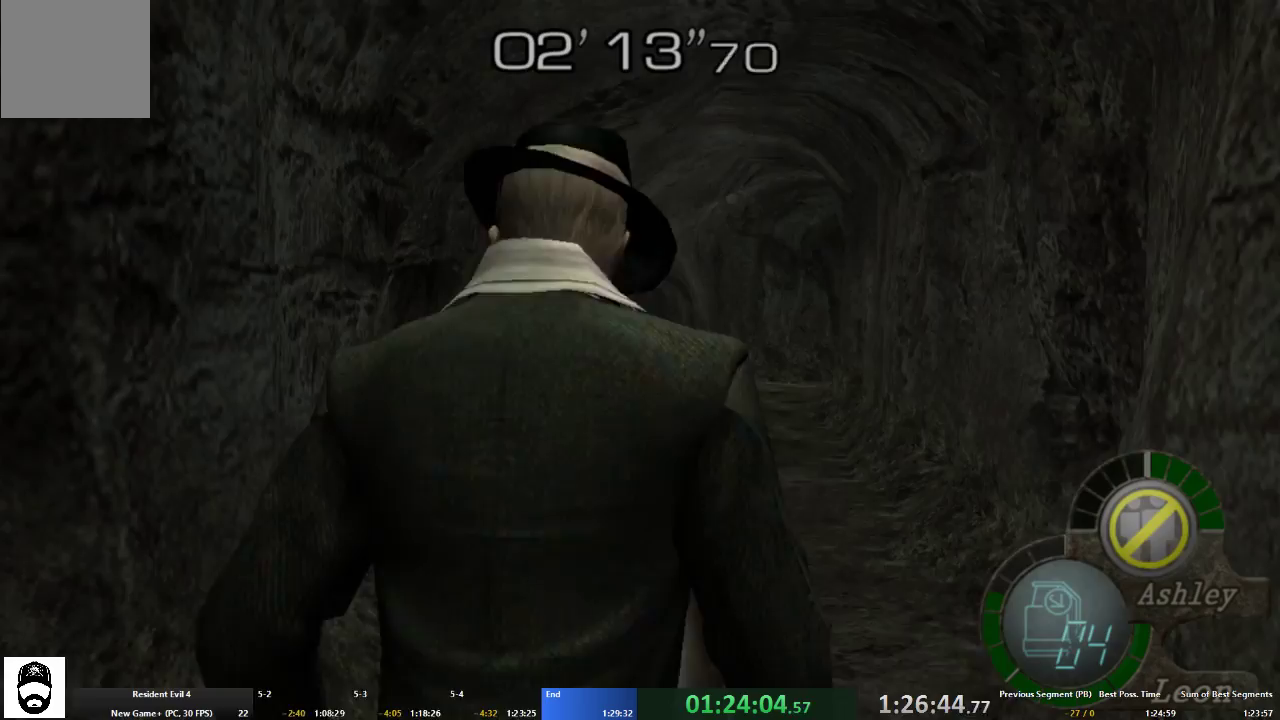
{"buttons": ["A"], "left_stick": "up", "right_stick": "center", "events": []}
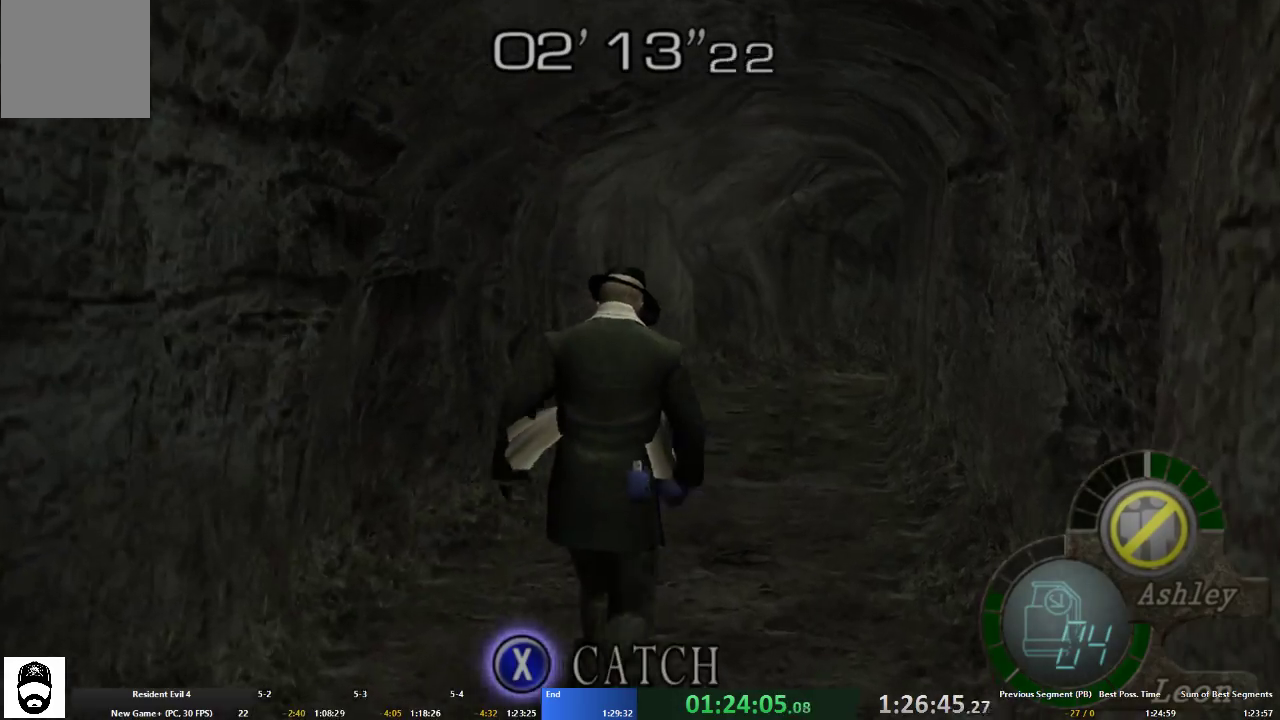
{"buttons": ["A"], "left_stick": "up", "right_stick": "center", "events": []}
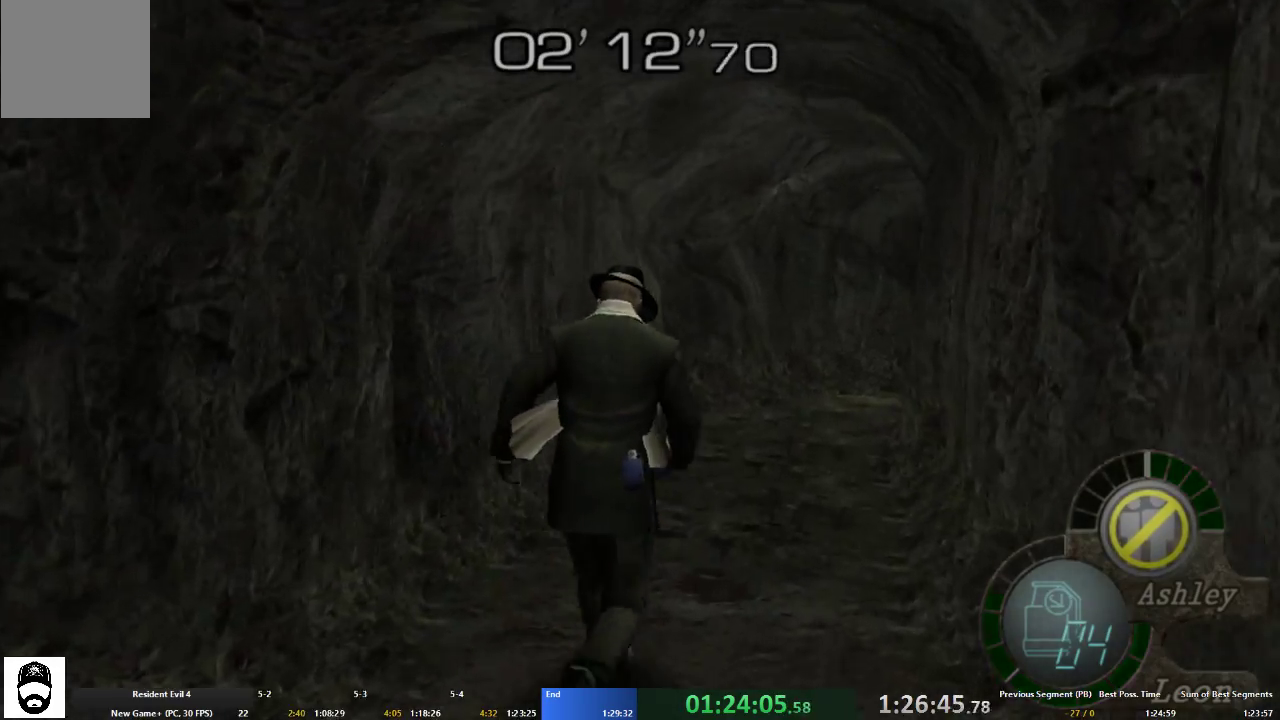
{"buttons": ["A"], "left_stick": "up", "right_stick": "center", "events": []}
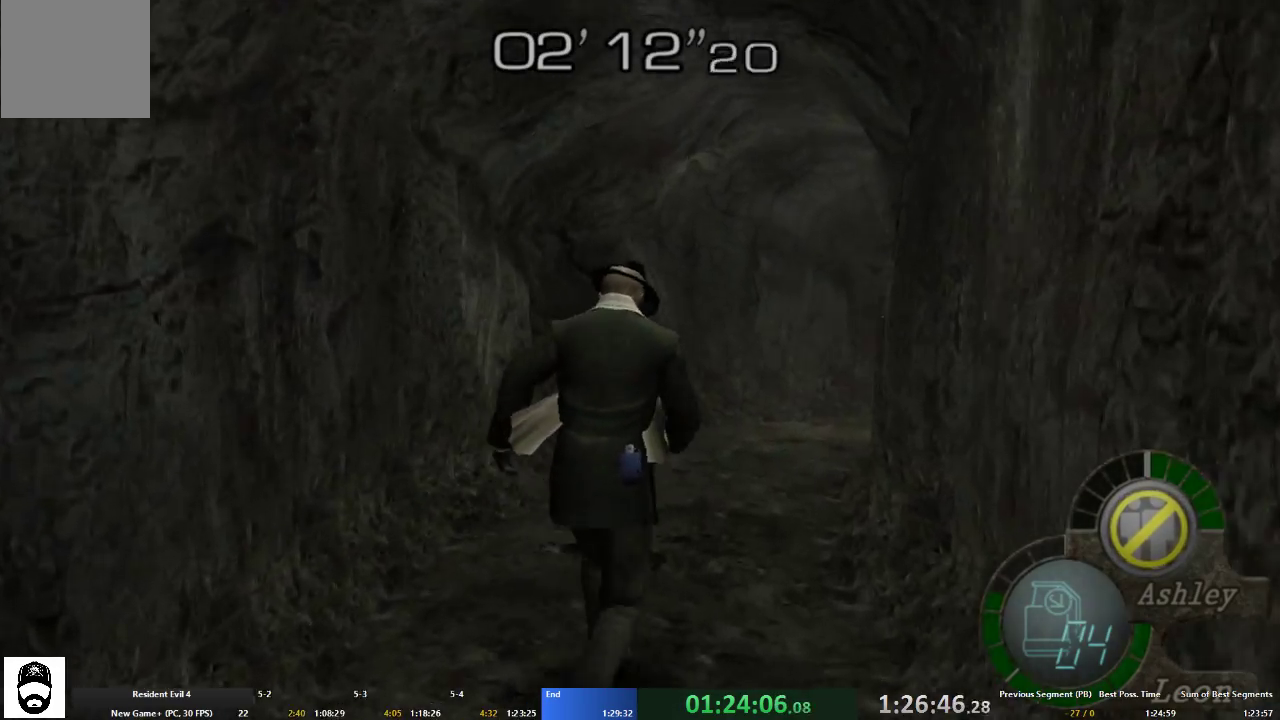
{"buttons": ["A"], "left_stick": "up", "right_stick": "center", "events": []}
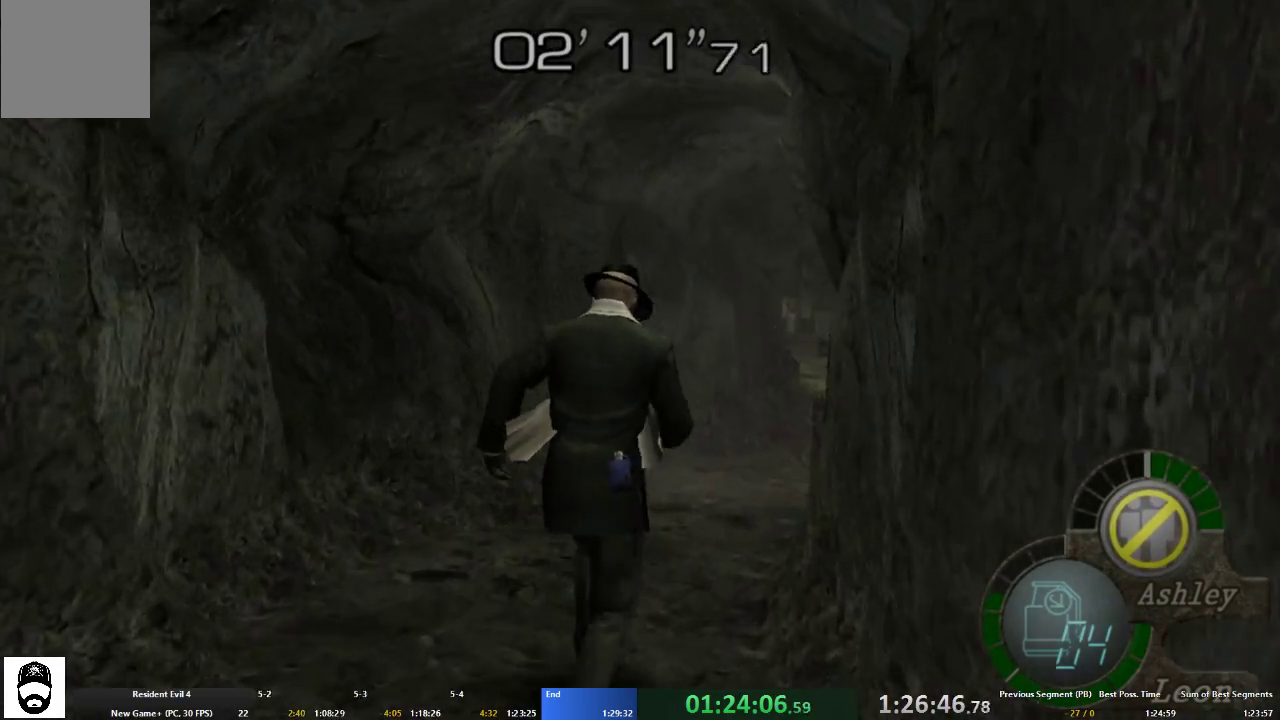
{"buttons": ["A"], "left_stick": "up", "right_stick": "center", "events": []}
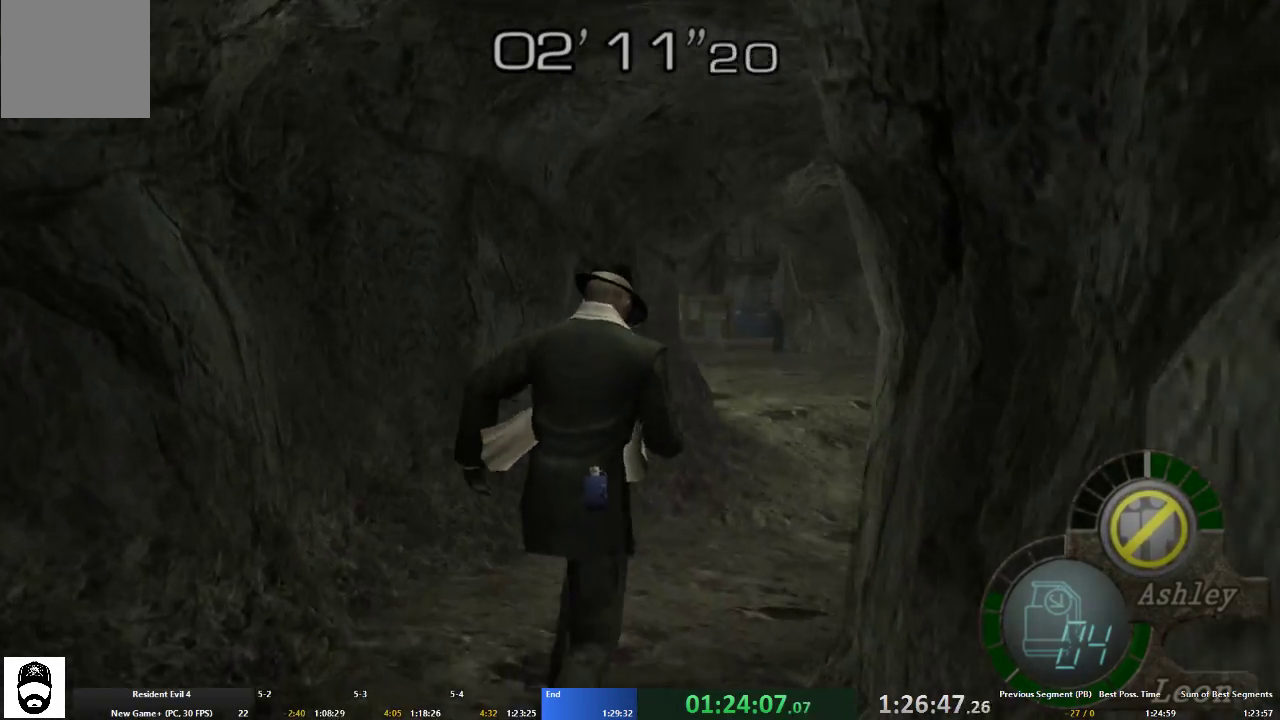
{"buttons": ["A"], "left_stick": "up", "right_stick": "center", "events": []}
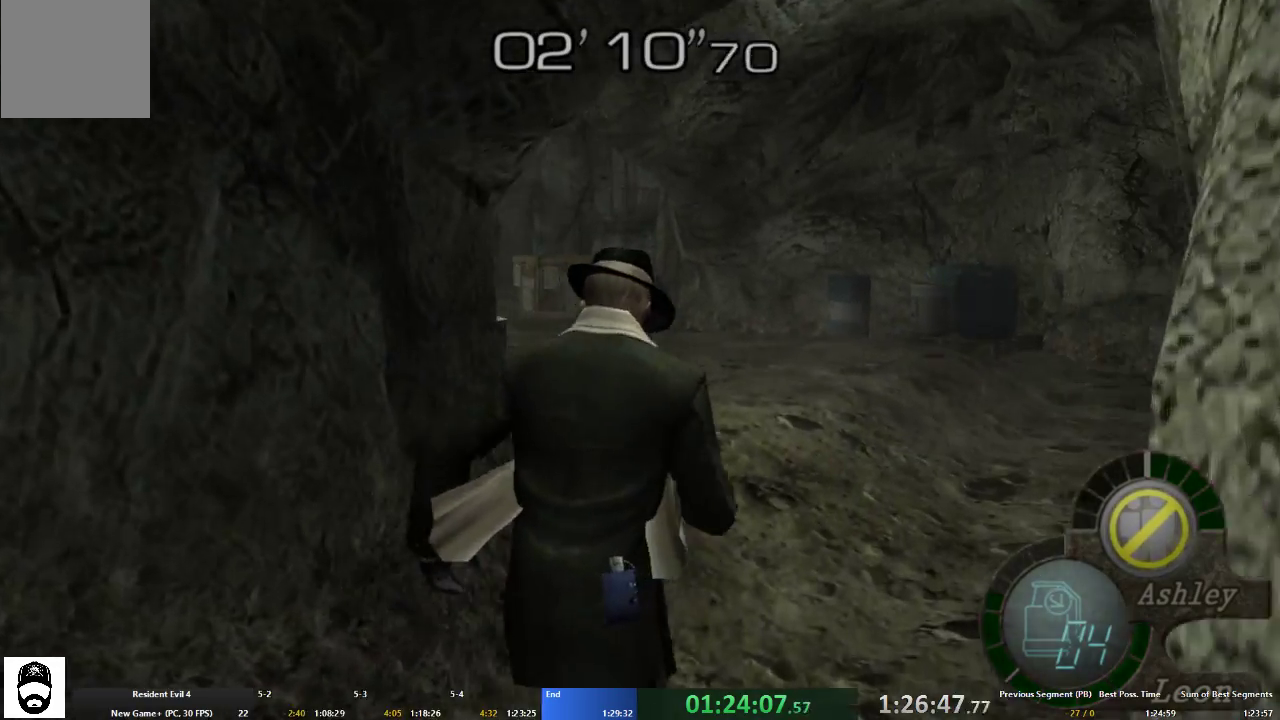
{"buttons": ["A"], "left_stick": "up-left", "right_stick": "center", "events": [[267, "left_stick", "up-left"]]}
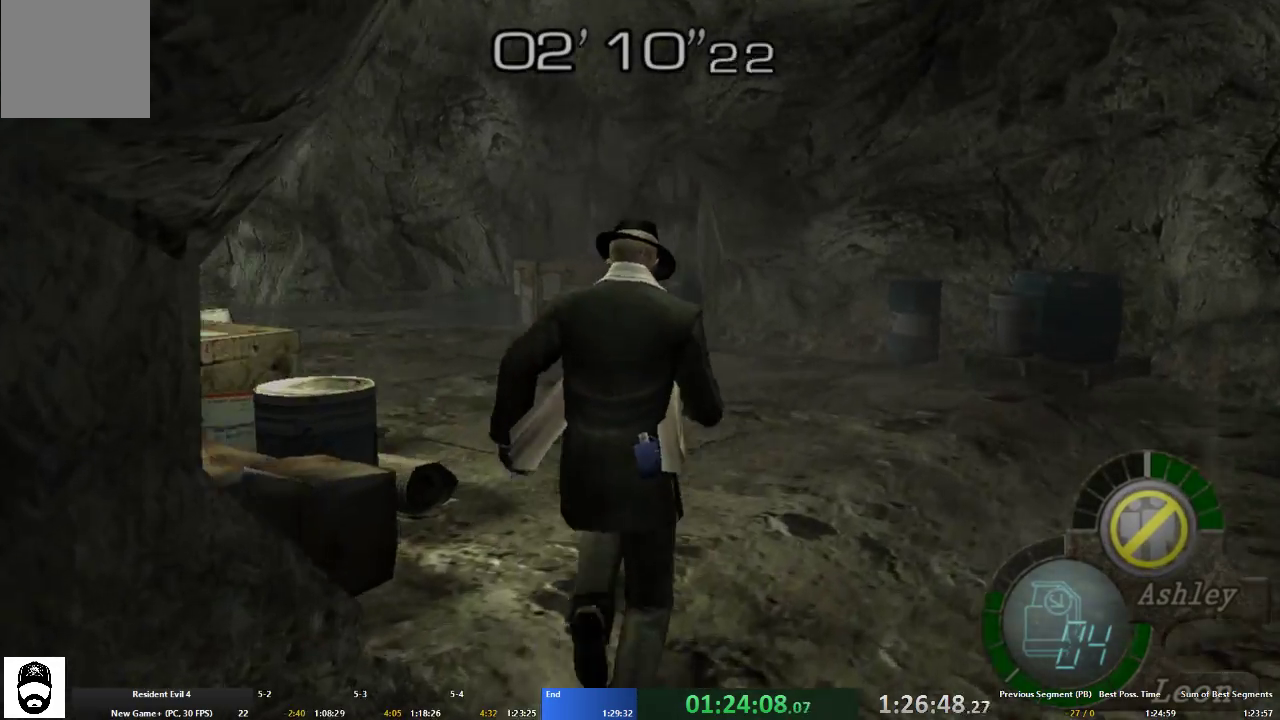
{"buttons": ["A"], "left_stick": "up", "right_stick": "center", "events": [[300, "left_stick", "up"]]}
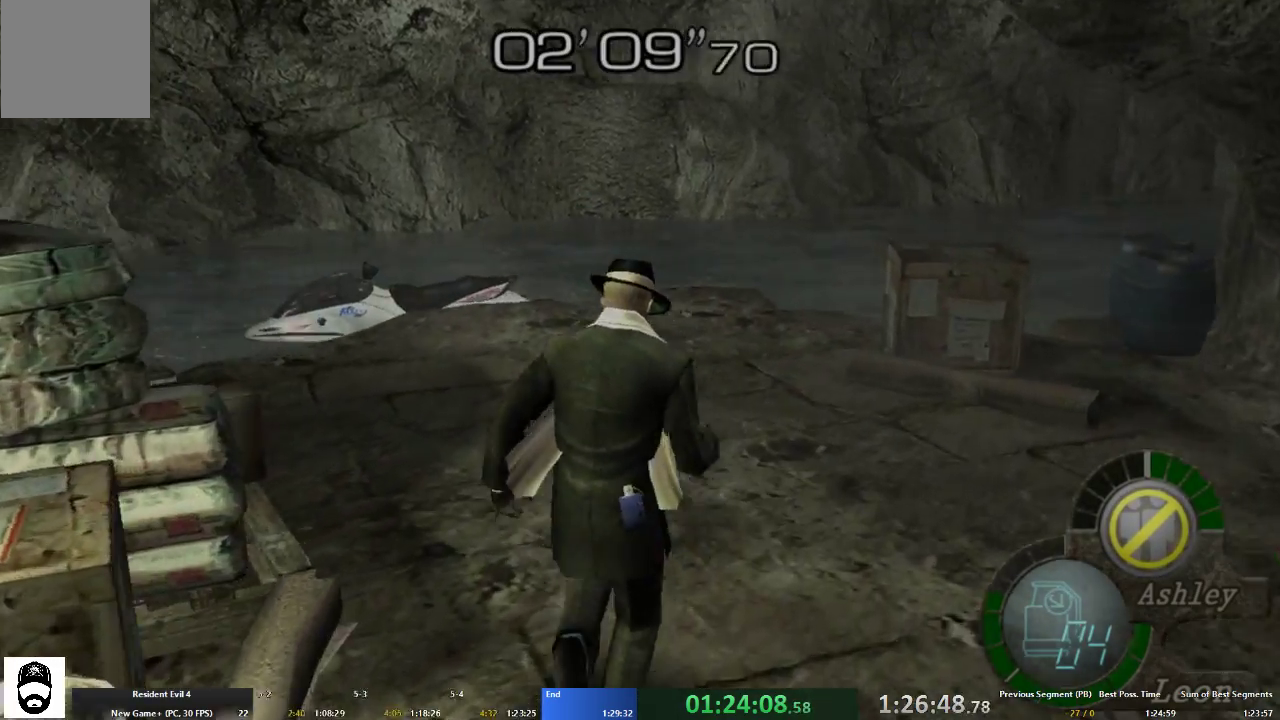
{"buttons": ["A"], "left_stick": "up-left", "right_stick": "center", "events": [[100, "left_stick", "up-left"]]}
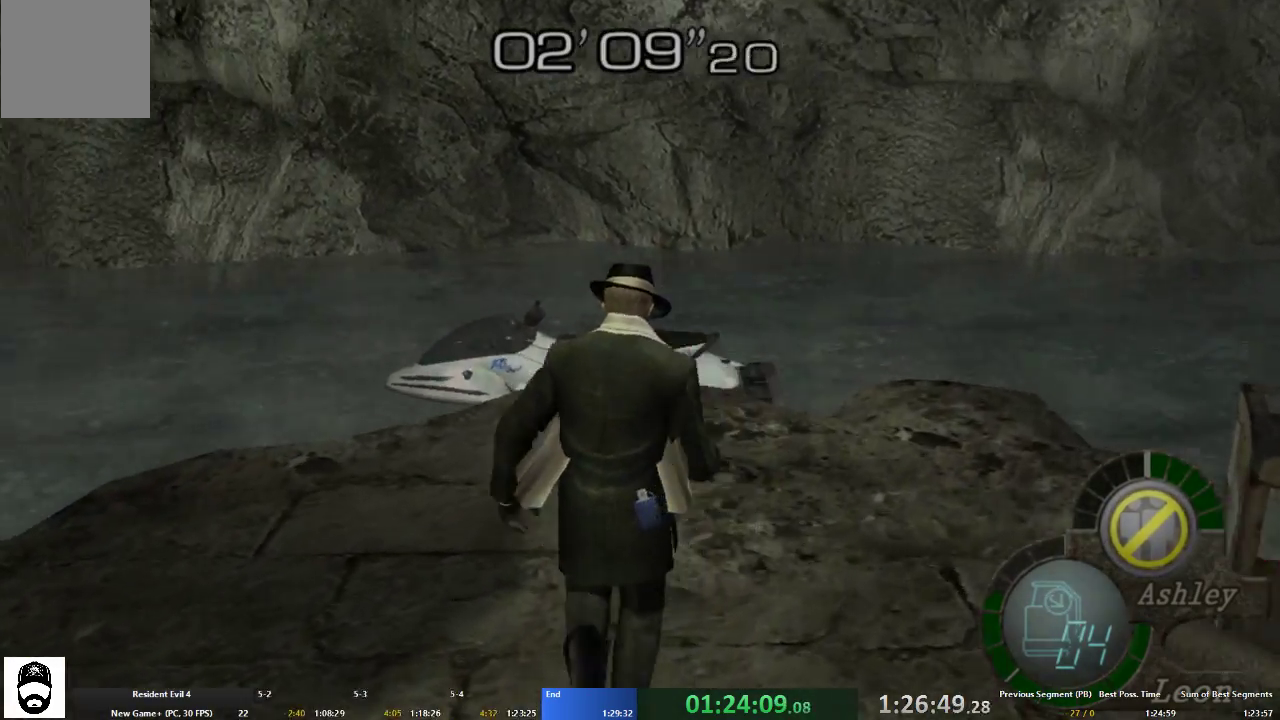
{"buttons": ["A"], "left_stick": "up", "right_stick": "center", "events": [[33, "left_stick", "up"]]}